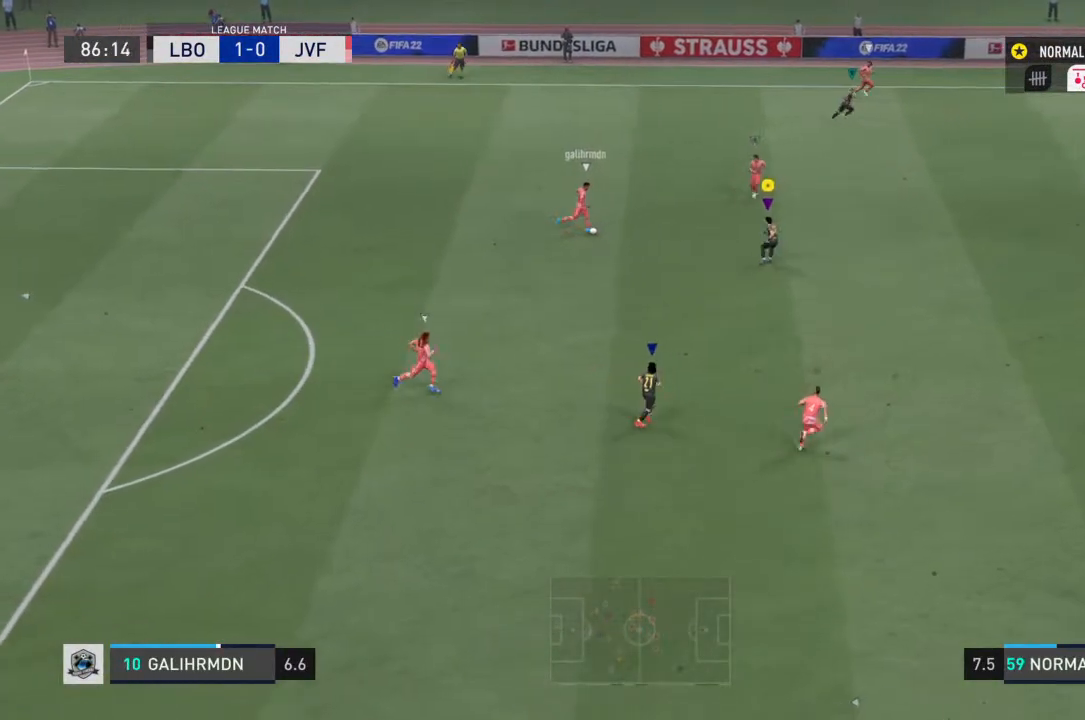
Gameplay with a controller (PlayStation layout); each line is a JSON object with the inputs held at the frame after it. "events" lists button and stick changes between this image and that frame as [ms after this image, input, new state], when the widget could be followed in between. Not read: L3 R3.
{"buttons": ["R2"], "left_stick": "up", "right_stick": "center", "events": [[33, "left_stick", "up-right"], [467, "left_stick", "up"]]}
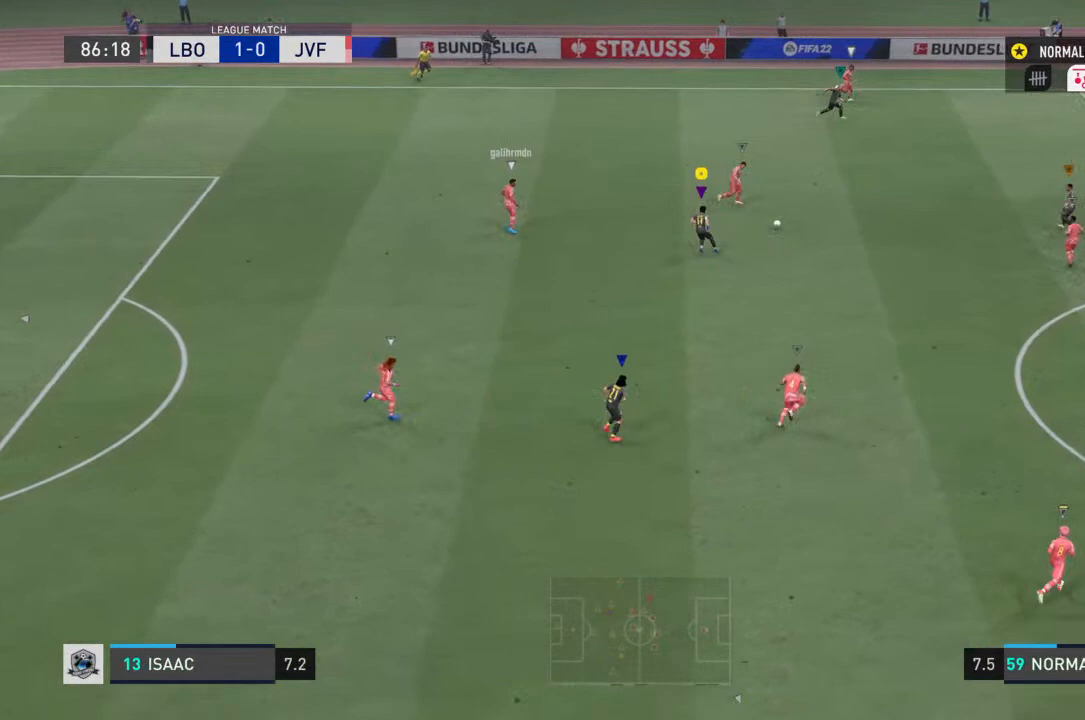
{"buttons": ["R2"], "left_stick": "down-right", "right_stick": "center", "events": [[67, "left_stick", "up-right"], [233, "left_stick", "right"], [400, "left_stick", "down-right"]]}
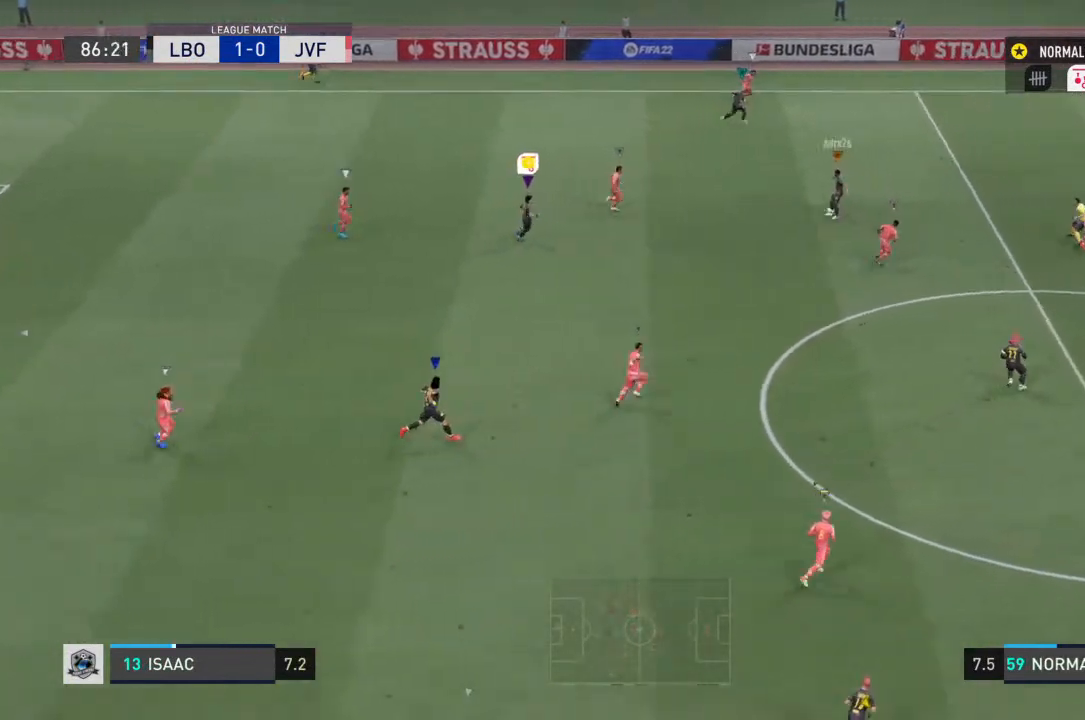
{"buttons": ["R2"], "left_stick": "down-right", "right_stick": "center", "events": [[133, "left_stick", "down"], [500, "left_stick", "down-right"]]}
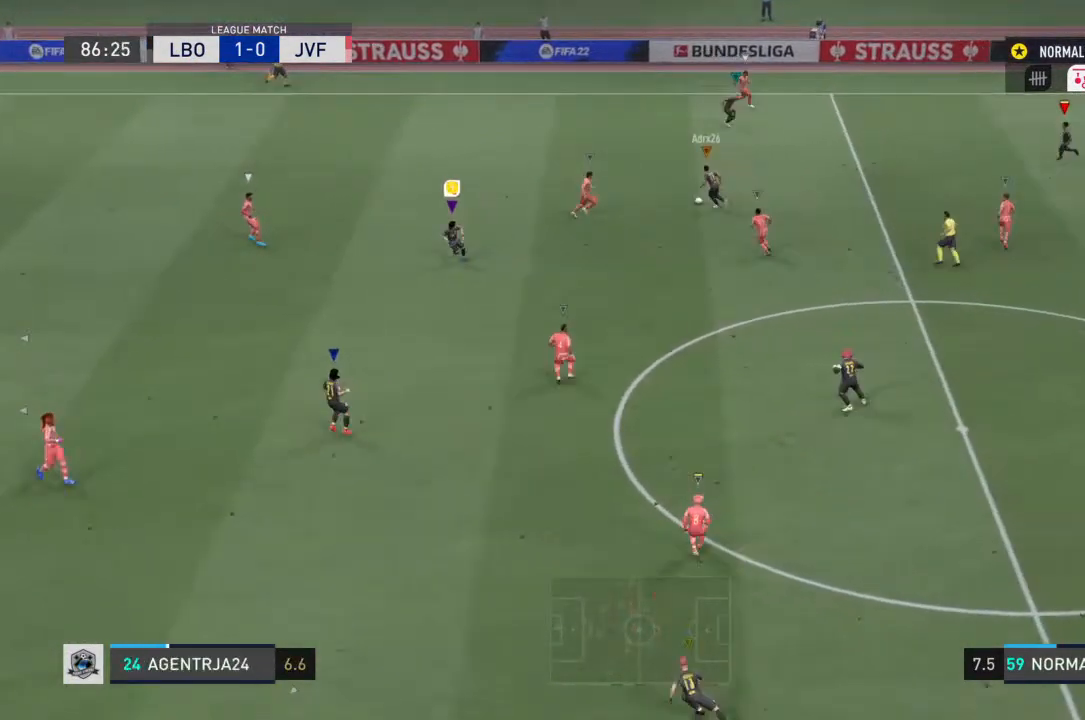
{"buttons": ["R2"], "left_stick": "left", "right_stick": "center", "events": [[133, "left_stick", "left"]]}
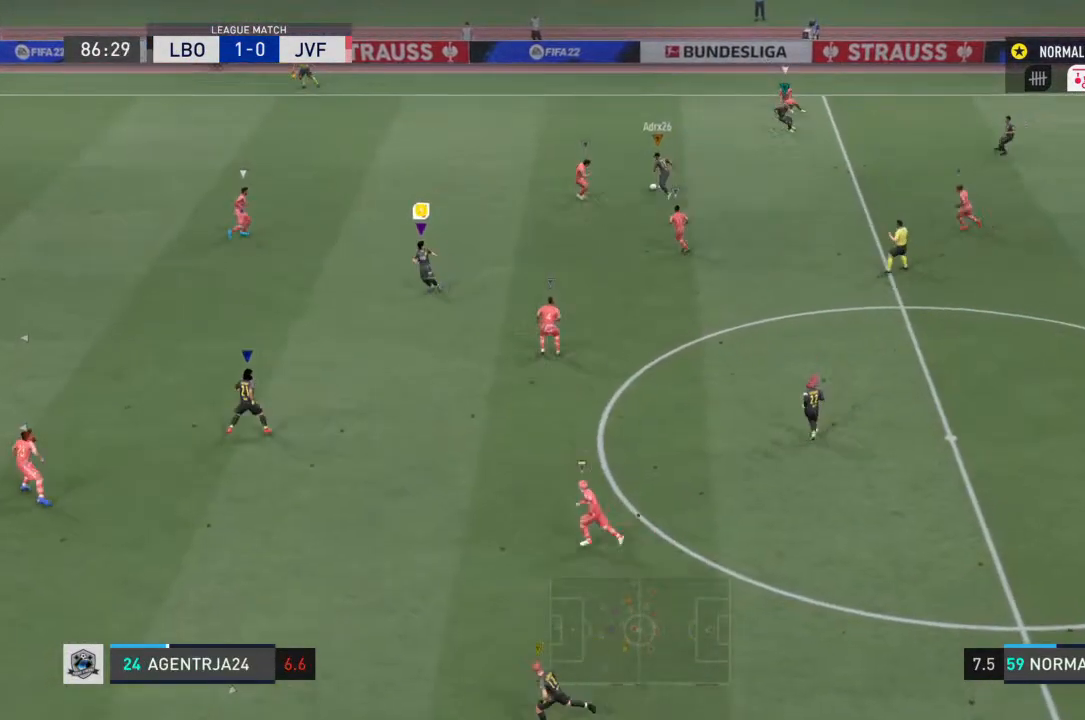
{"buttons": ["R2"], "left_stick": "up-left", "right_stick": "center", "events": [[100, "left_stick", "up-left"]]}
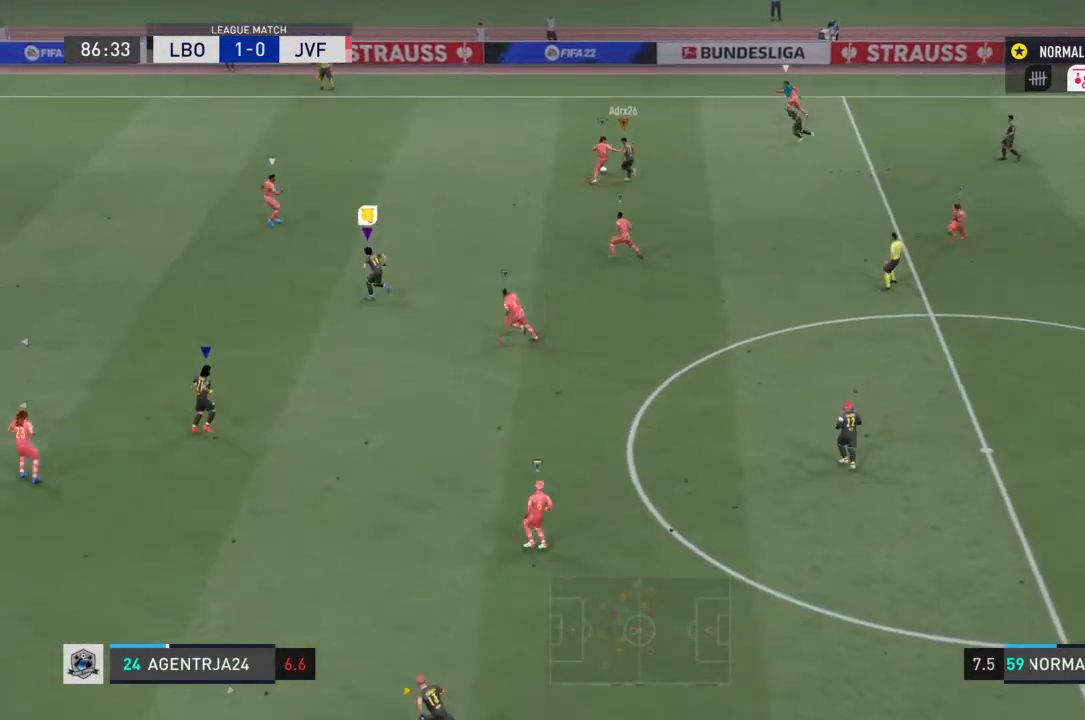
{"buttons": ["R2"], "left_stick": "up-left", "right_stick": "center", "events": []}
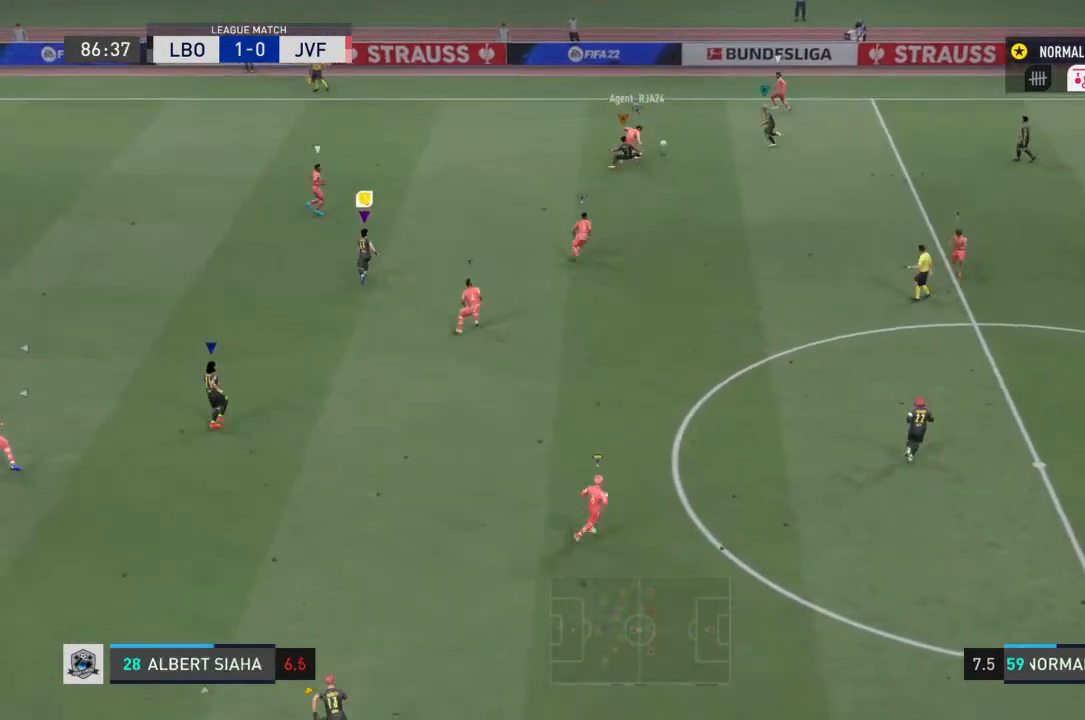
{"buttons": [], "left_stick": "up", "right_stick": "center", "events": [[200, "left_stick", "up"], [500, "R2", "up"]]}
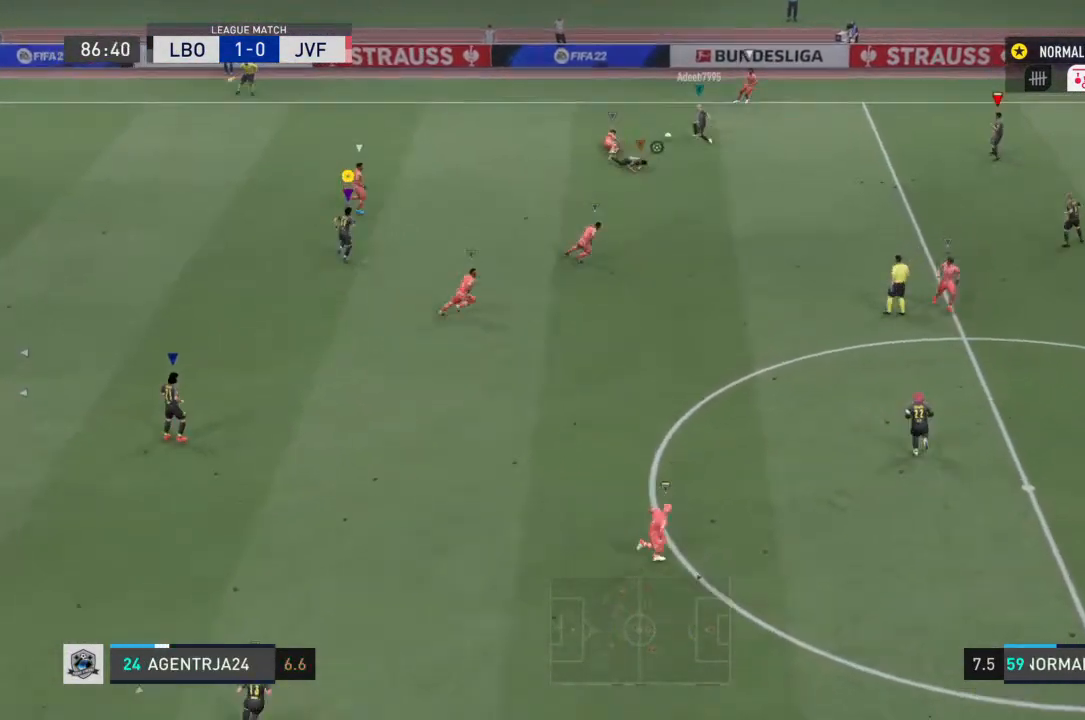
{"buttons": ["R2"], "left_stick": "up-right", "right_stick": "center", "events": [[100, "left_stick", "center"], [267, "left_stick", "up-right"], [367, "left_stick", "up-left"], [467, "R2", "down"], [500, "left_stick", "up-right"]]}
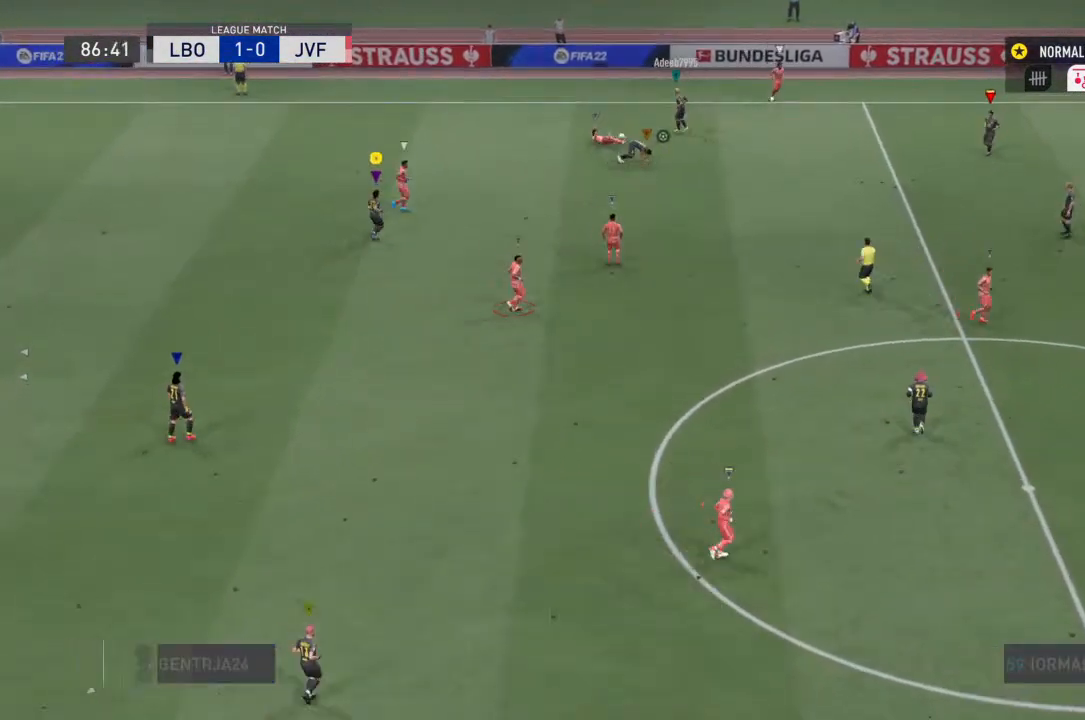
{"buttons": [], "left_stick": "center", "right_stick": "center", "events": [[267, "left_stick", "center"], [400, "R2", "up"]]}
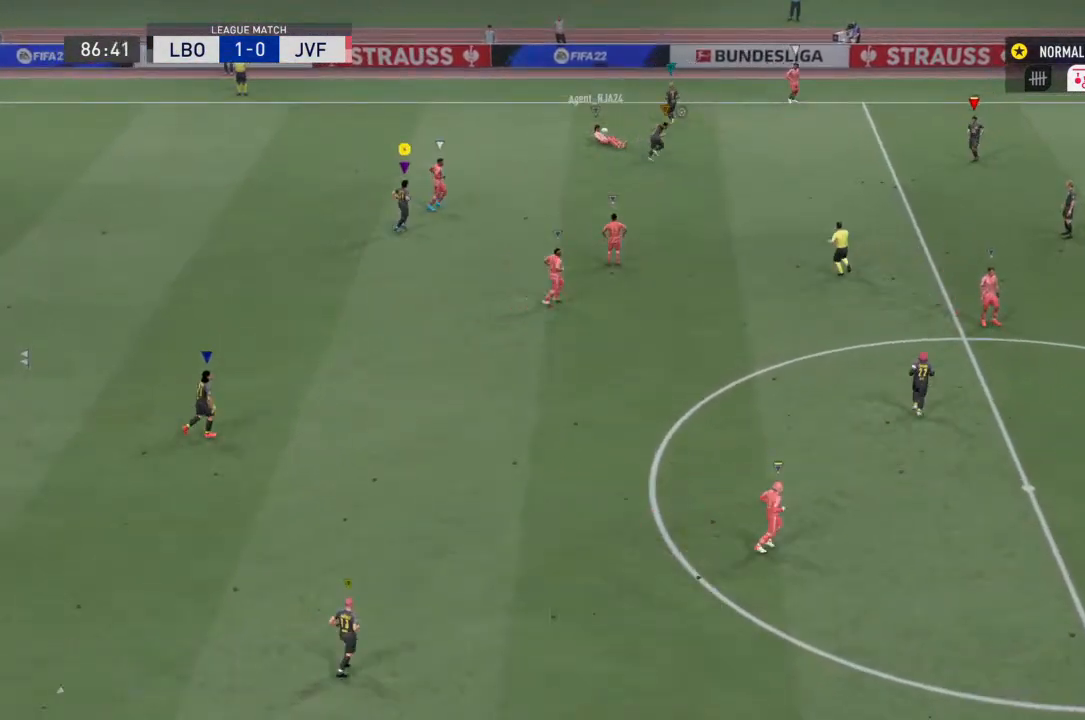
{"buttons": [], "left_stick": "center", "right_stick": "center", "events": []}
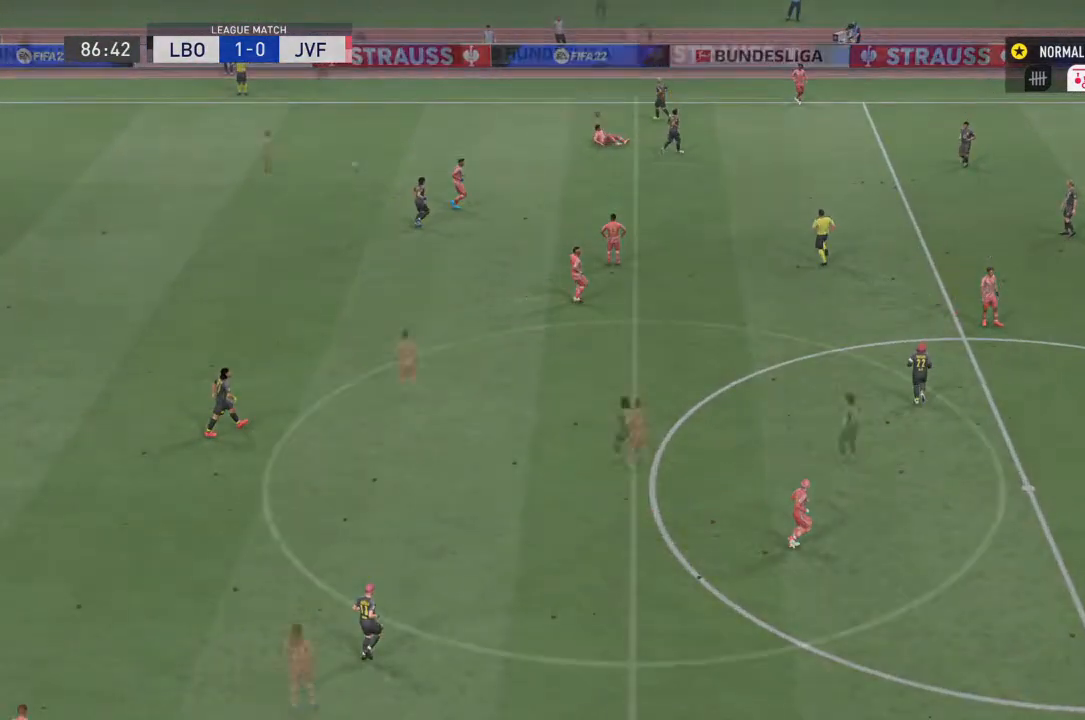
{"buttons": [], "left_stick": "center", "right_stick": "center", "events": [[167, "CROSS", "down"], [433, "CROSS", "up"]]}
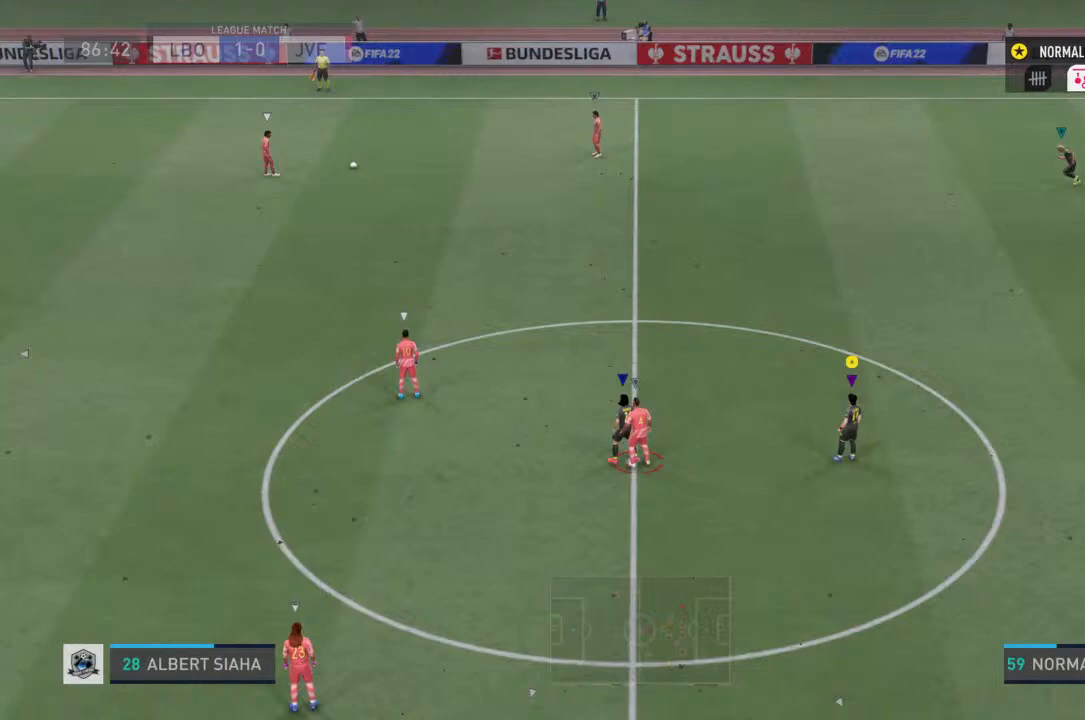
{"buttons": [], "left_stick": "up-left", "right_stick": "center", "events": [[200, "left_stick", "up"], [333, "left_stick", "up-left"]]}
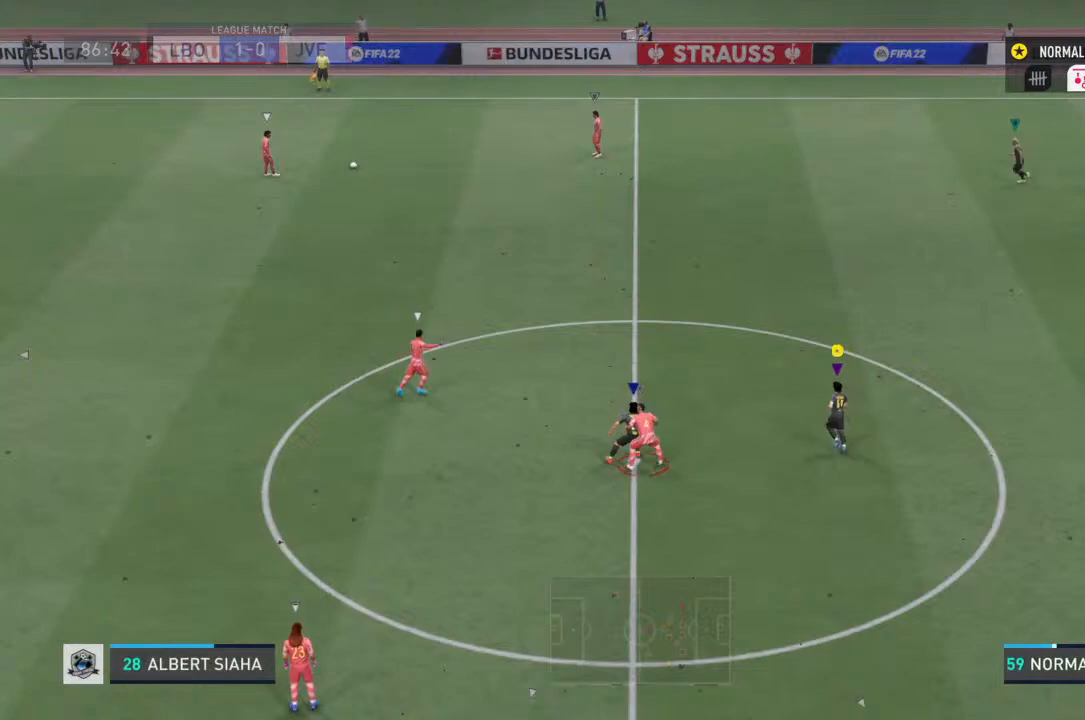
{"buttons": [], "left_stick": "up", "right_stick": "center", "events": [[133, "left_stick", "up"]]}
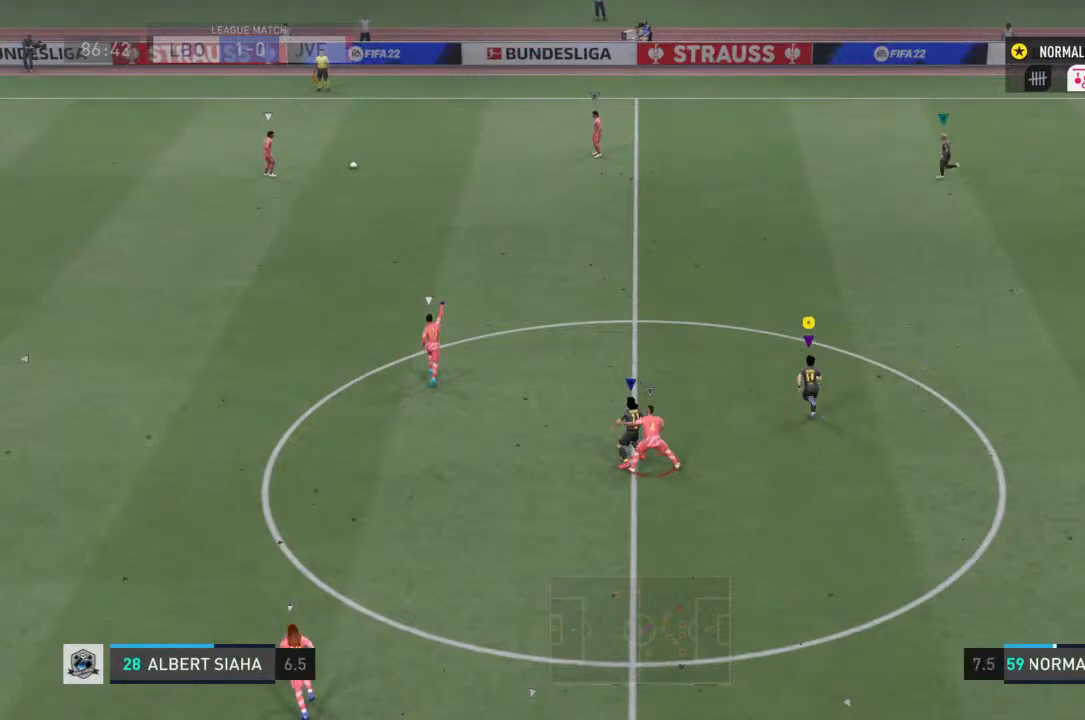
{"buttons": ["R2"], "left_stick": "up-left", "right_stick": "center", "events": [[233, "left_stick", "up-left"], [367, "R2", "down"]]}
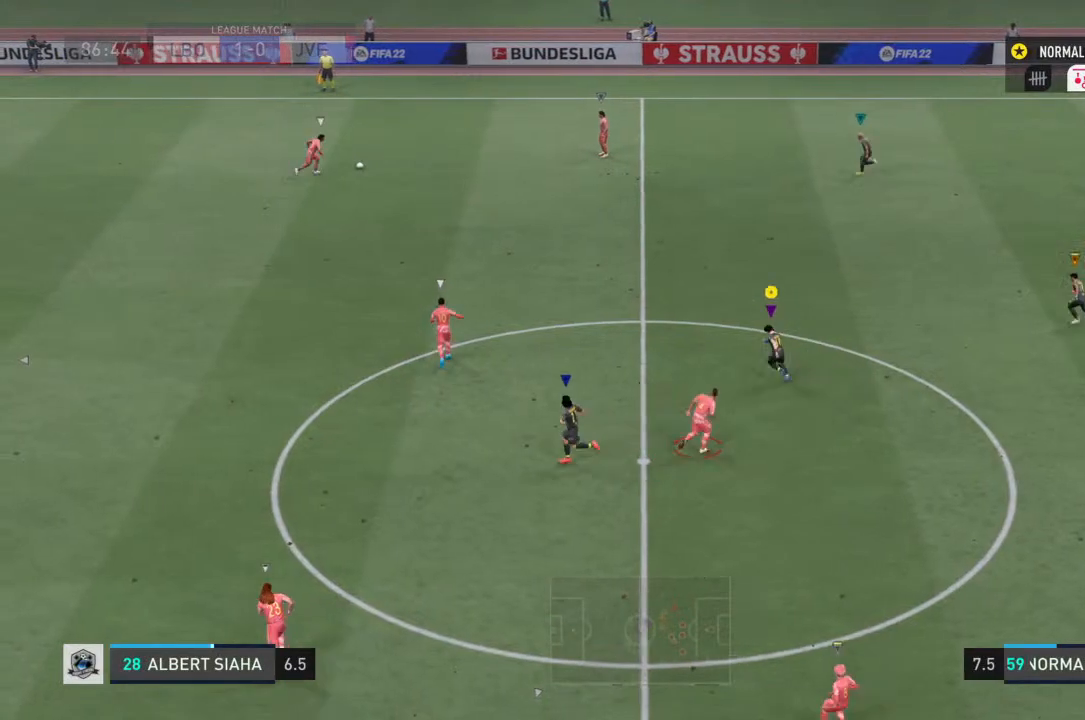
{"buttons": ["R2"], "left_stick": "up-left", "right_stick": "center", "events": []}
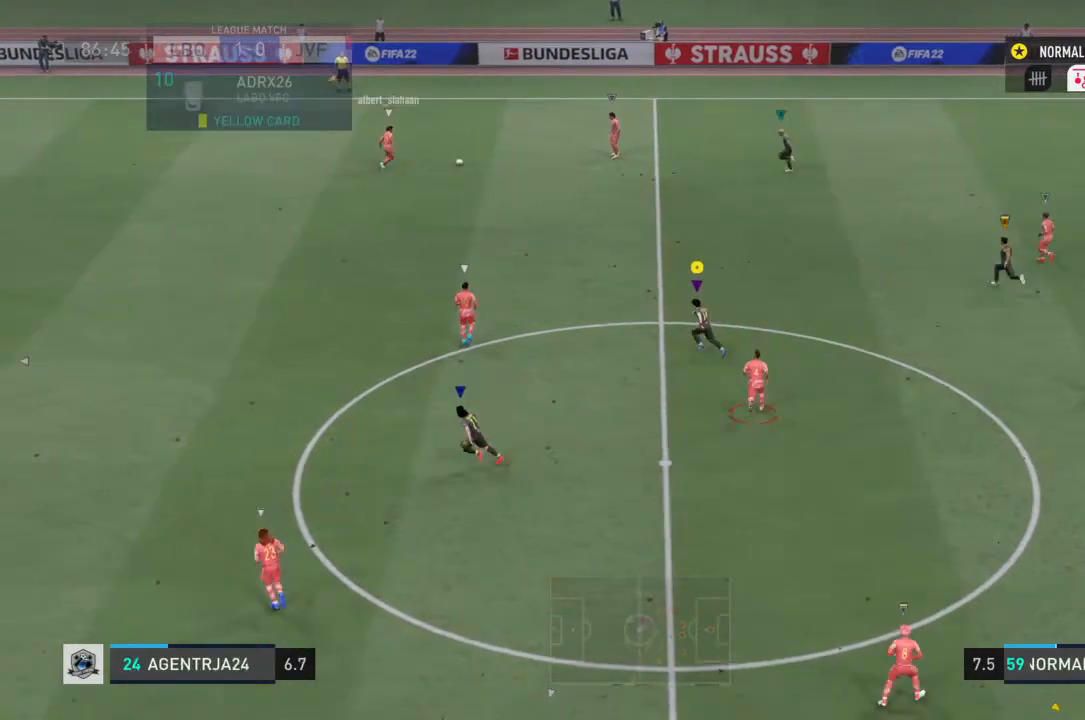
{"buttons": ["R2"], "left_stick": "up", "right_stick": "center", "events": [[233, "left_stick", "up"]]}
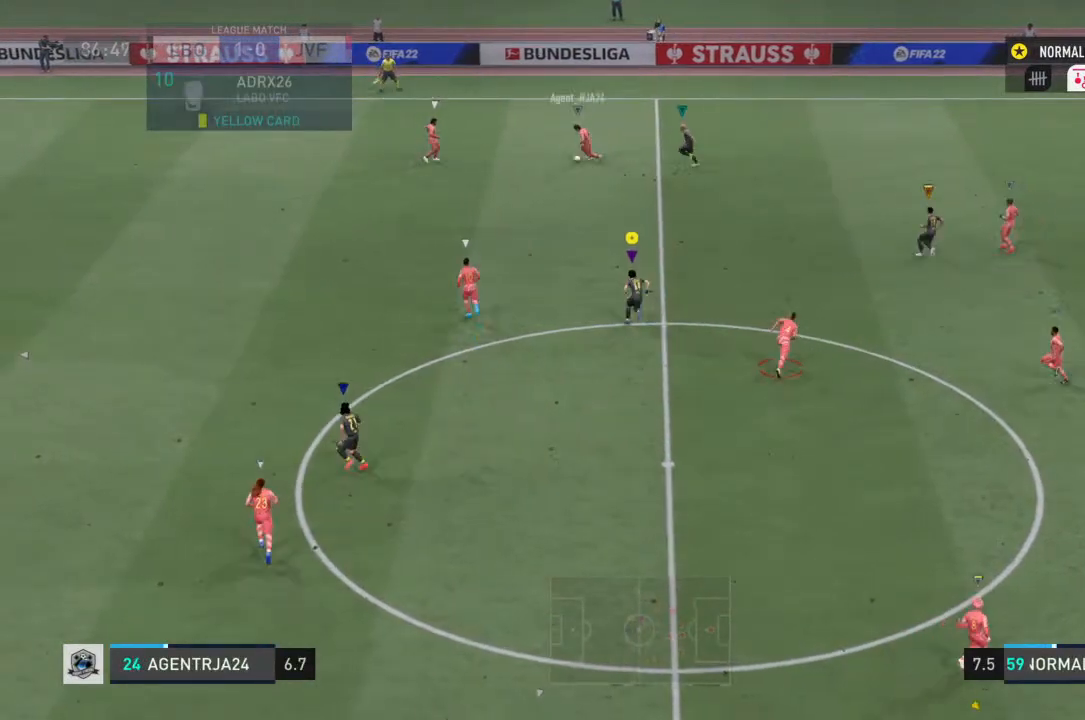
{"buttons": ["R2"], "left_stick": "left", "right_stick": "center", "events": [[100, "left_stick", "up-left"], [467, "left_stick", "left"]]}
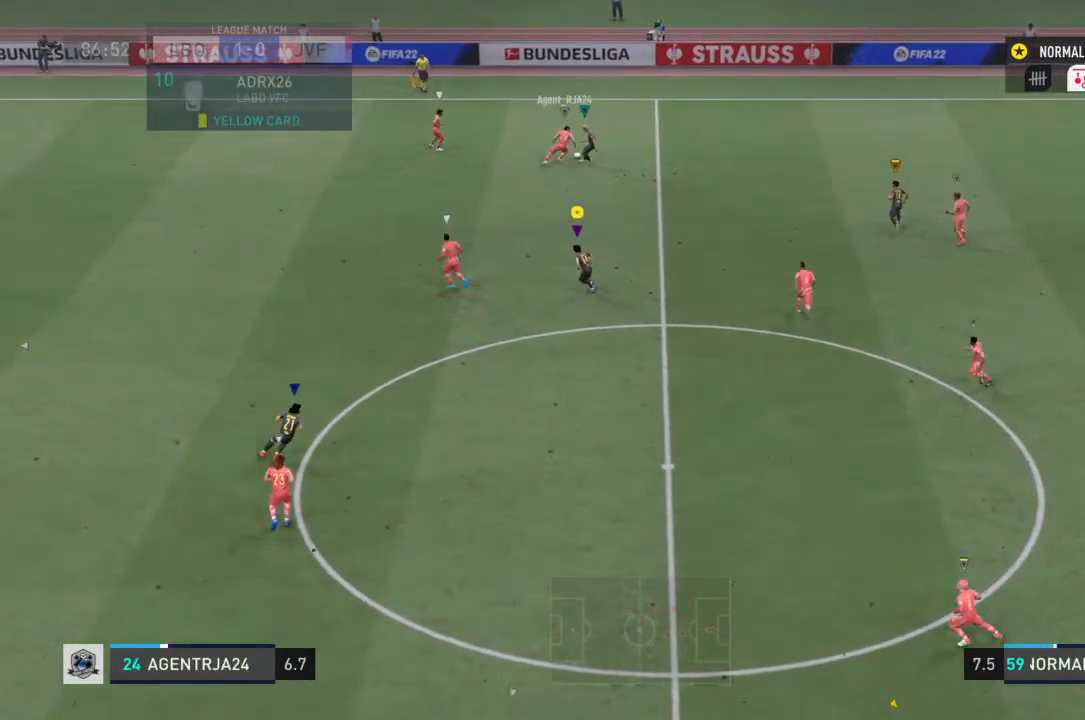
{"buttons": [], "left_stick": "up-right", "right_stick": "center", "events": [[300, "left_stick", "up-right"], [367, "R2", "up"]]}
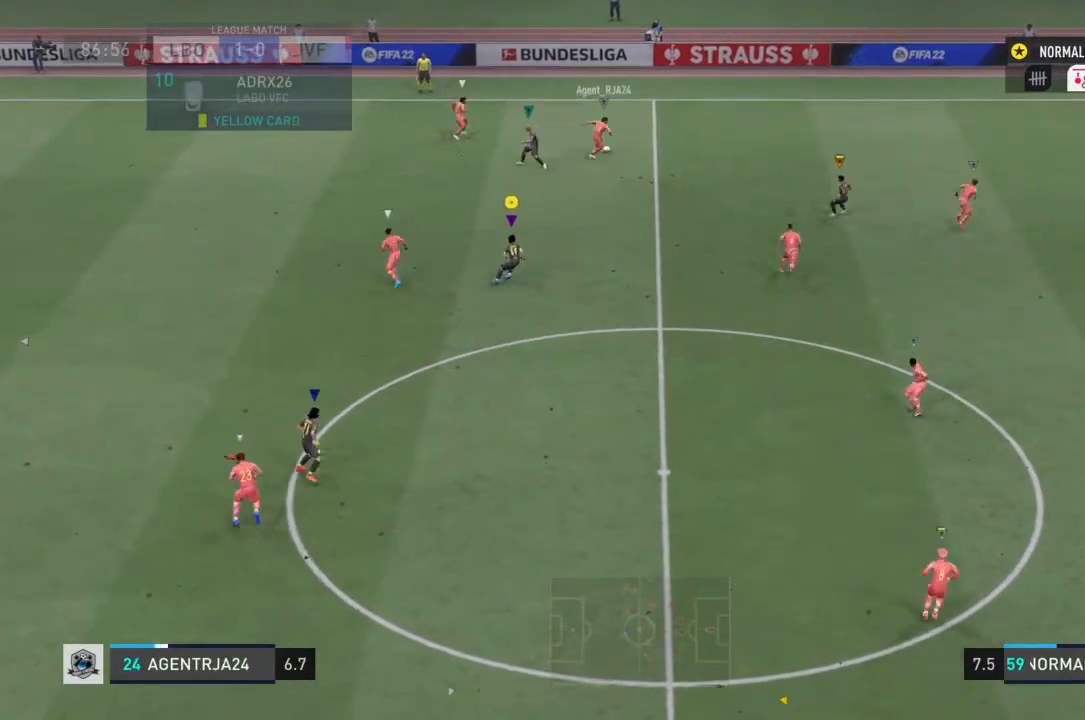
{"buttons": ["R2"], "left_stick": "right", "right_stick": "center", "events": [[133, "R2", "down"], [400, "left_stick", "right"]]}
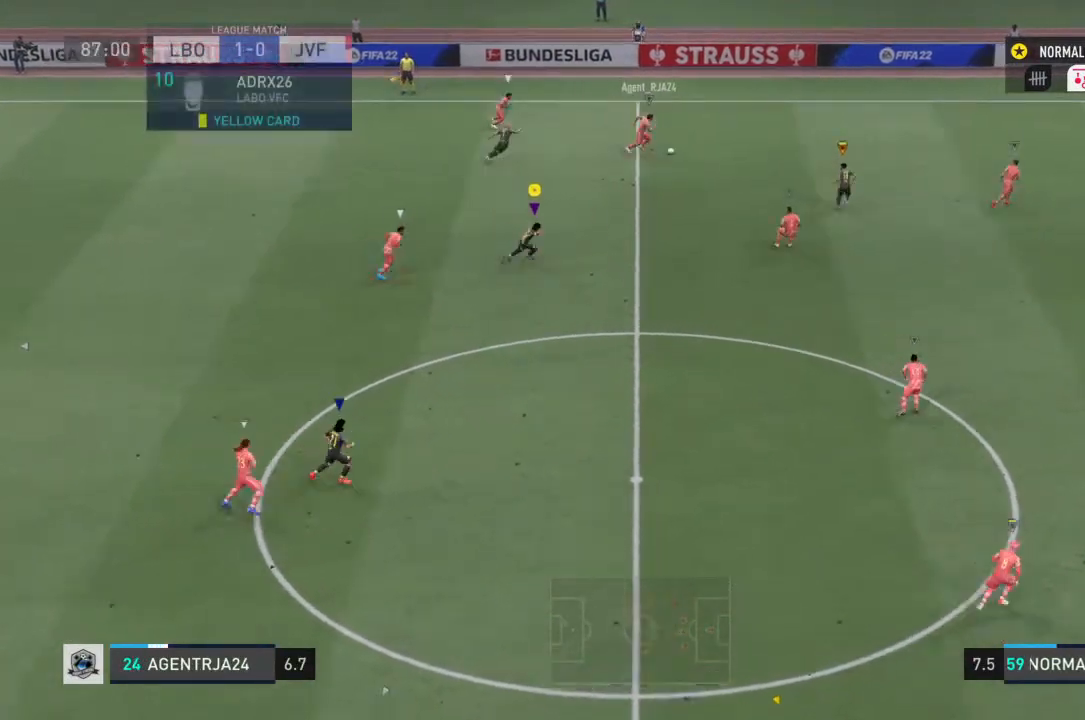
{"buttons": ["R2"], "left_stick": "right", "right_stick": "center", "events": []}
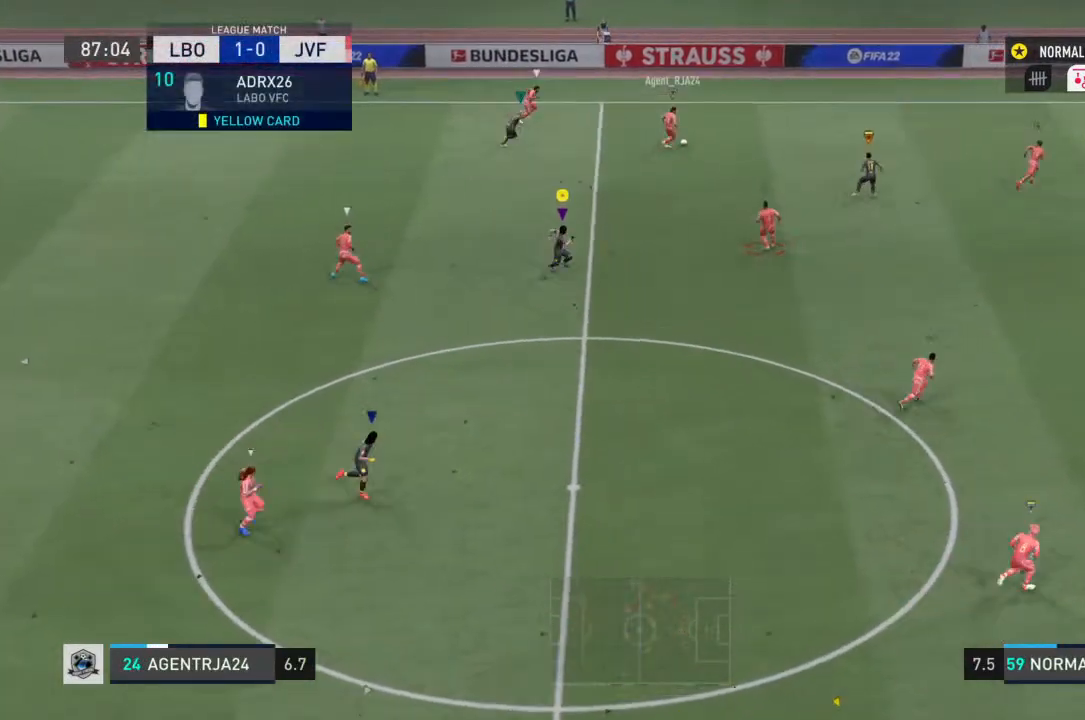
{"buttons": [], "left_stick": "up-right", "right_stick": "center", "events": [[267, "left_stick", "center"], [367, "R2", "up"], [500, "left_stick", "up-right"]]}
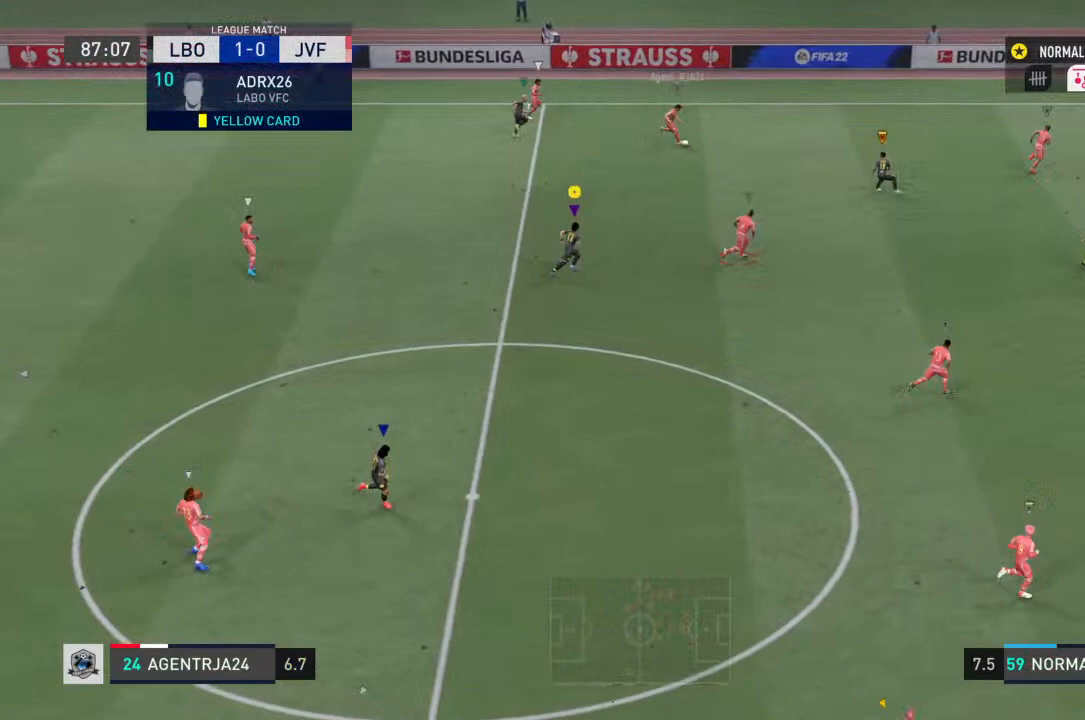
{"buttons": [], "left_stick": "right", "right_stick": "center", "events": [[233, "left_stick", "right"]]}
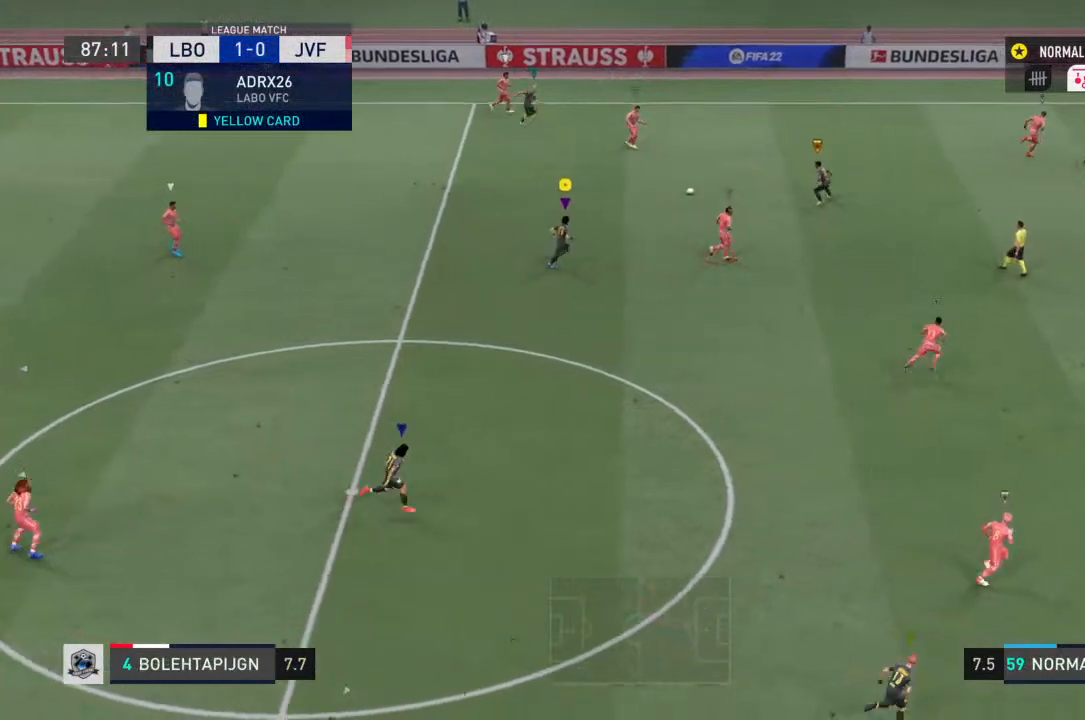
{"buttons": ["R2"], "left_stick": "right", "right_stick": "center", "events": [[367, "R2", "down"]]}
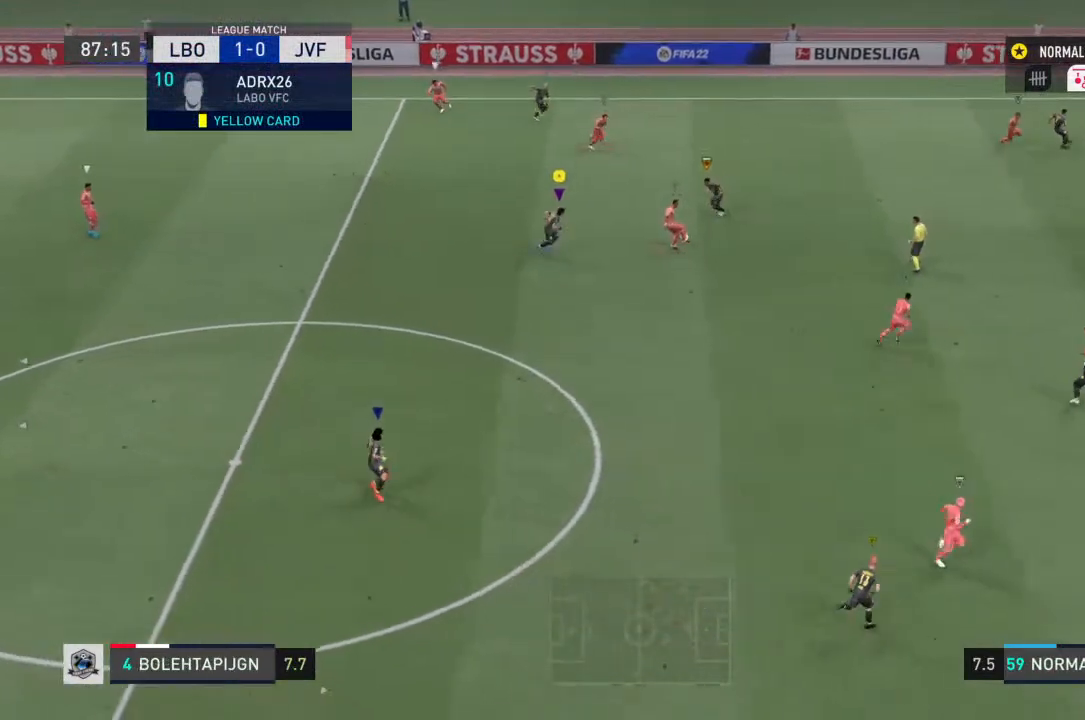
{"buttons": ["R2"], "left_stick": "down-right", "right_stick": "center", "events": [[167, "left_stick", "down-right"]]}
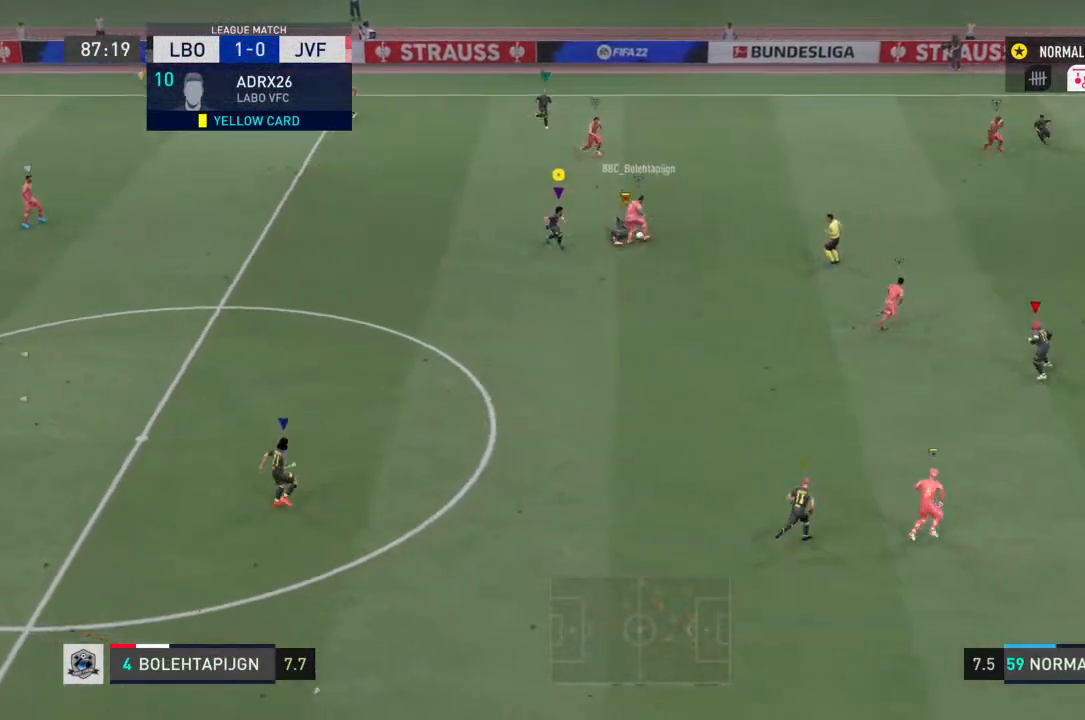
{"buttons": ["R2"], "left_stick": "down", "right_stick": "center", "events": [[500, "left_stick", "down"]]}
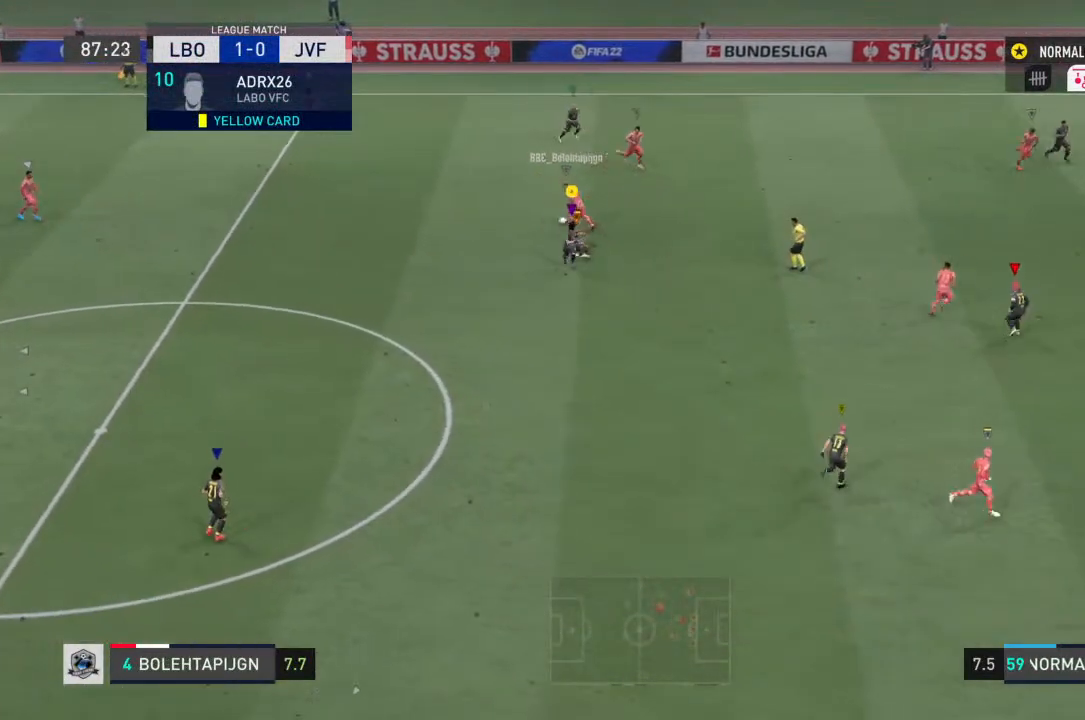
{"buttons": [], "left_stick": "down-left", "right_stick": "center", "events": [[100, "left_stick", "down-left"], [167, "R2", "up"]]}
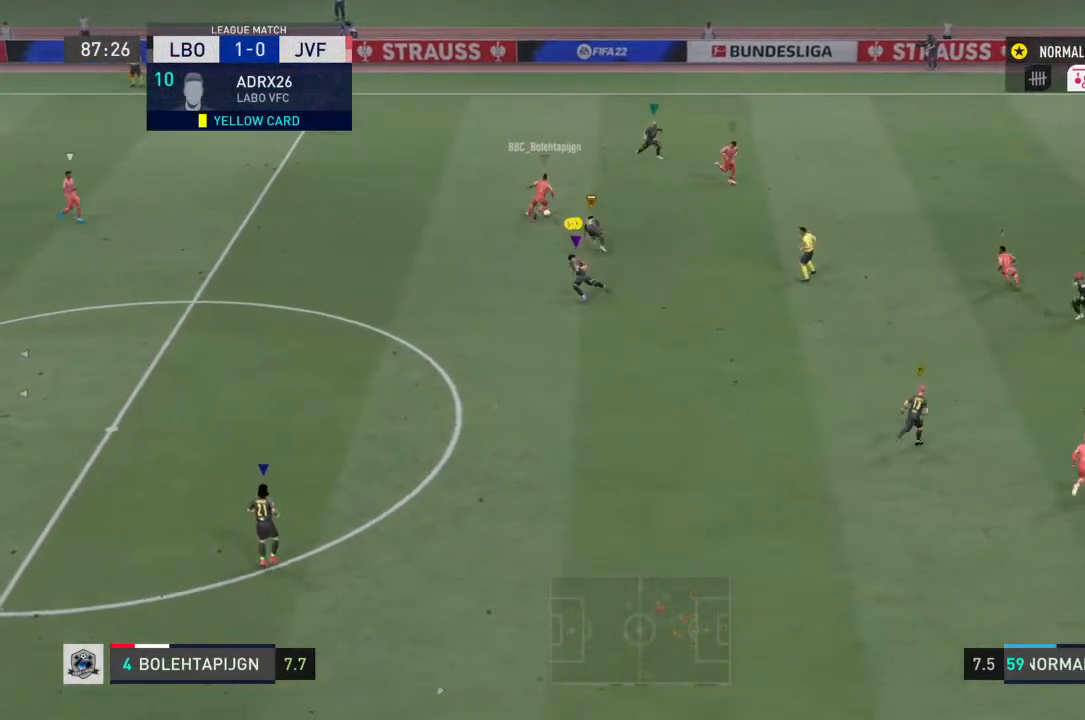
{"buttons": [], "left_stick": "up", "right_stick": "center", "events": [[33, "left_stick", "left"], [300, "left_stick", "up-left"], [400, "left_stick", "up"]]}
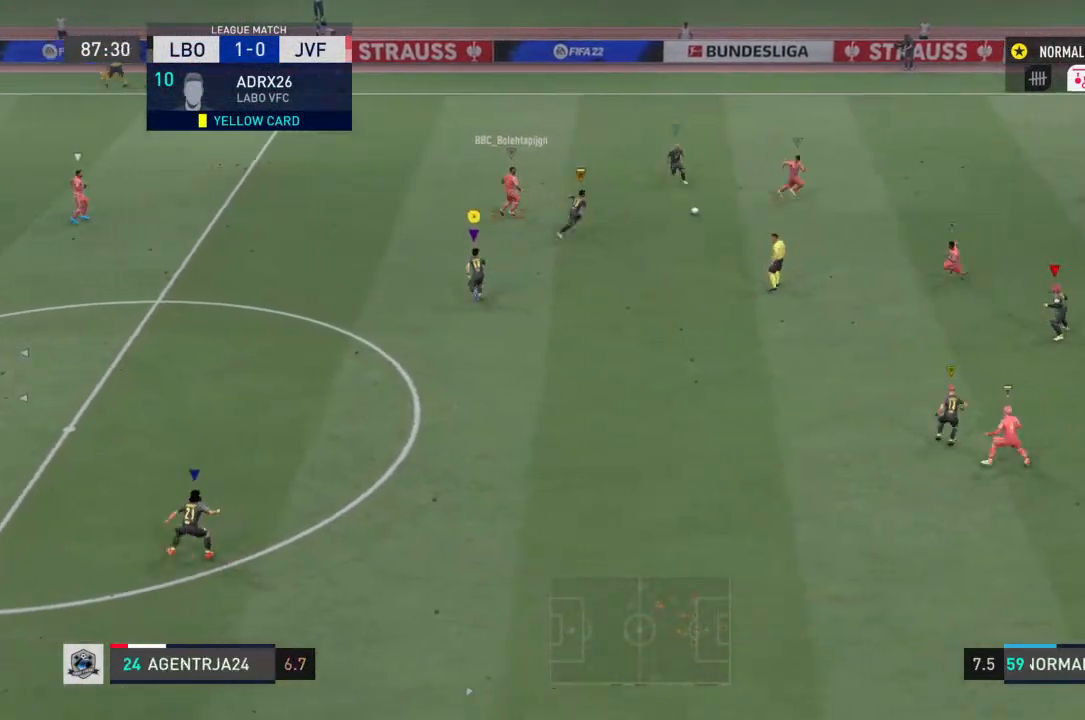
{"buttons": [], "left_stick": "down-right", "right_stick": "center", "events": [[200, "left_stick", "up-right"], [300, "left_stick", "right"], [500, "left_stick", "down-right"]]}